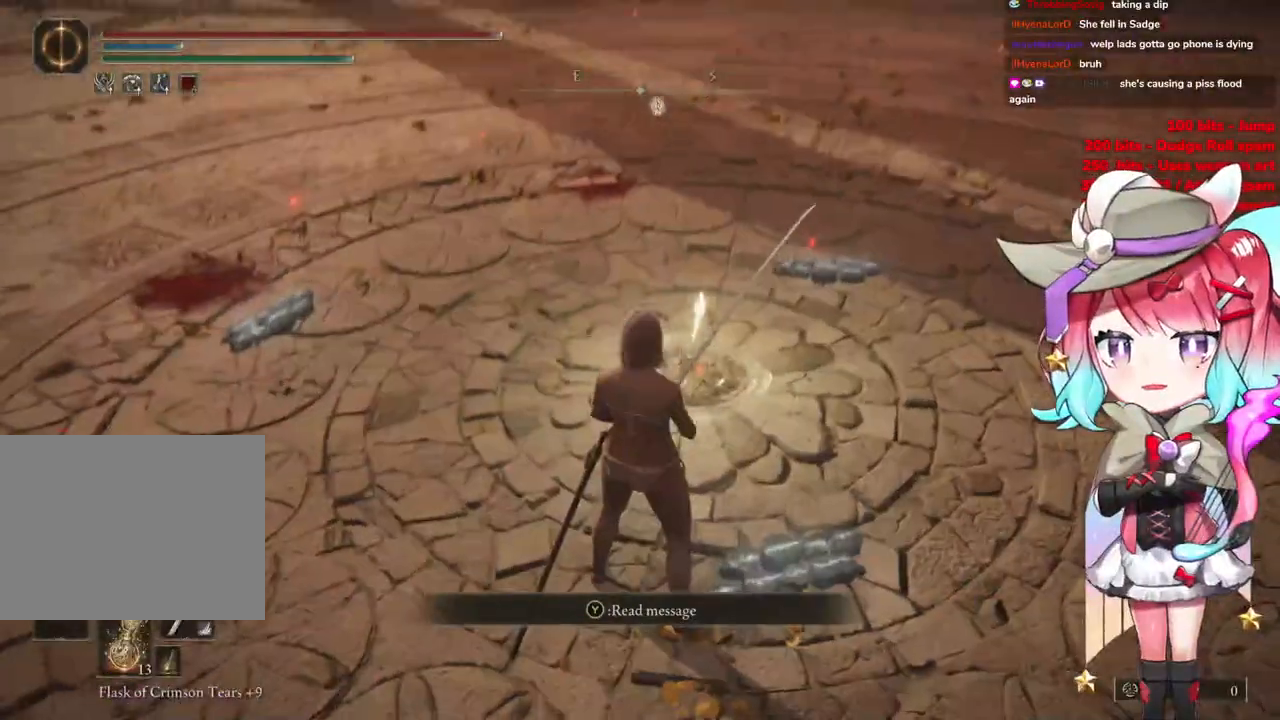
Gameplay with a controller (PlayStation layout); each line is a JSON object with the inputs held at the frame after it. "events" lists button and stick changes between this image and that frame as [ms after this image, input, new state], when the widget could be followed in between.
{"buttons": [], "left_stick": "center", "right_stick": "center", "events": []}
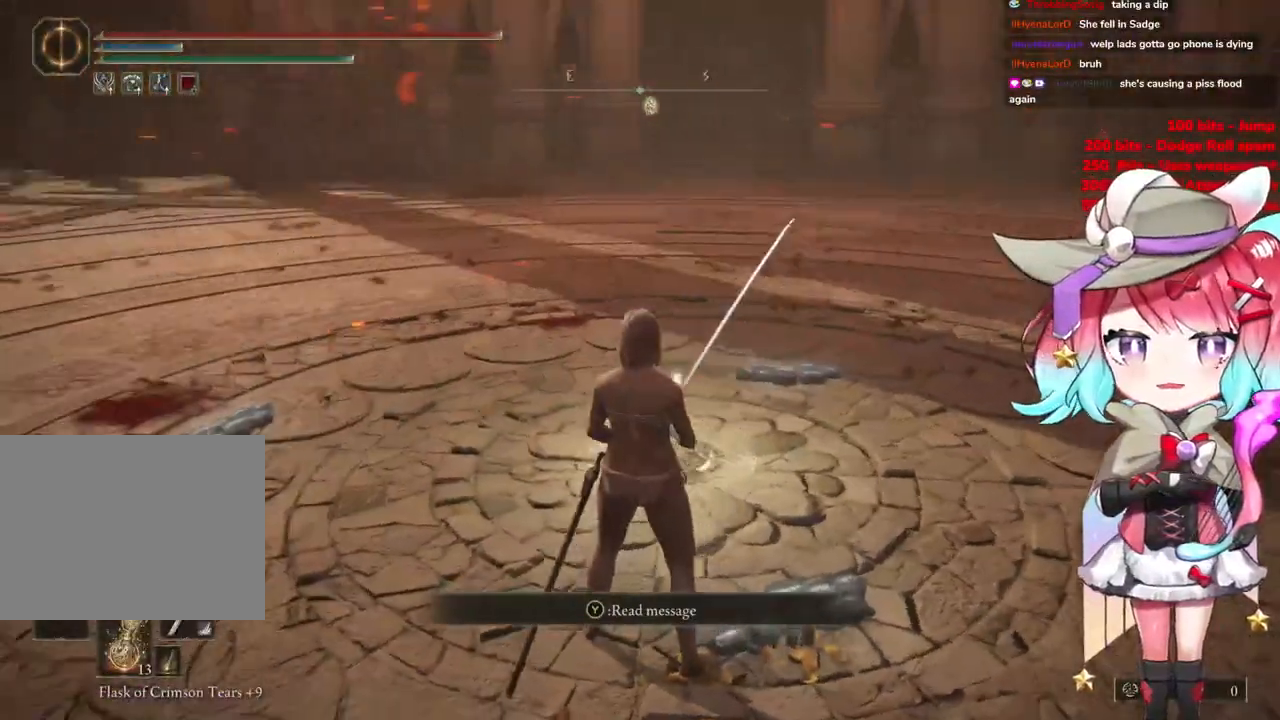
{"buttons": [], "left_stick": "center", "right_stick": "center", "events": []}
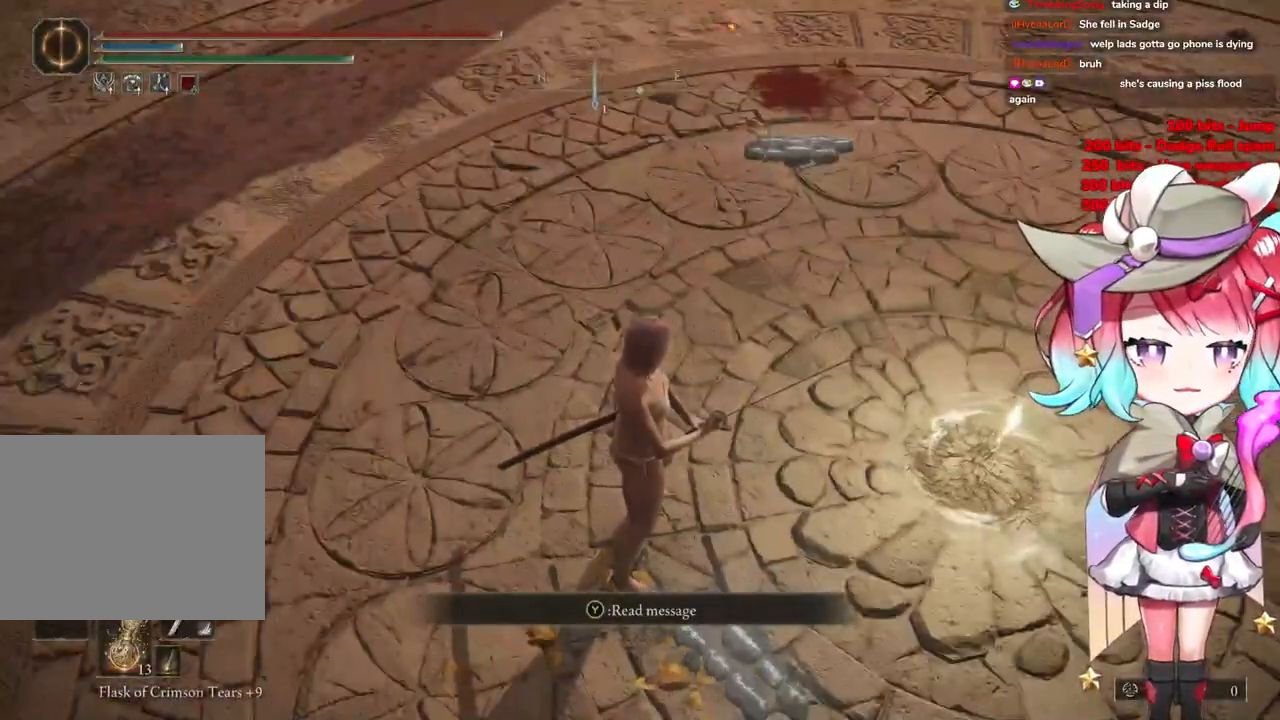
{"buttons": [], "left_stick": "center", "right_stick": "center", "events": []}
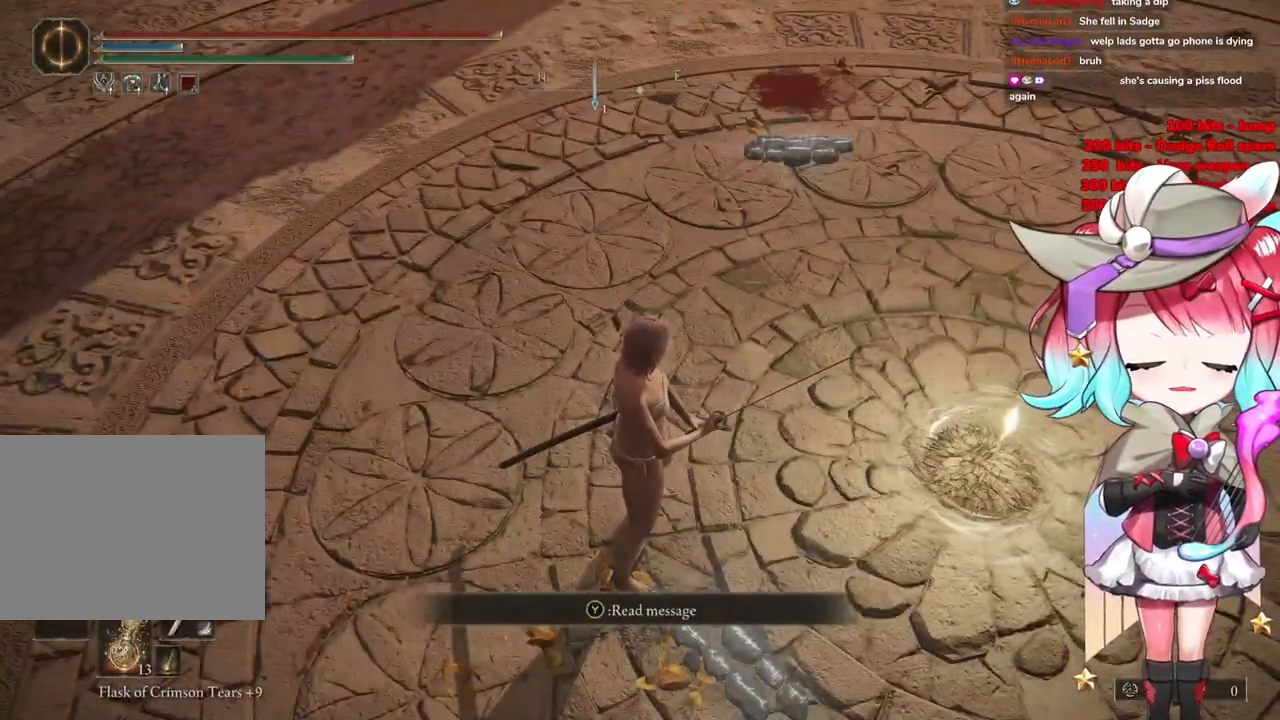
{"buttons": [], "left_stick": "center", "right_stick": "center", "events": []}
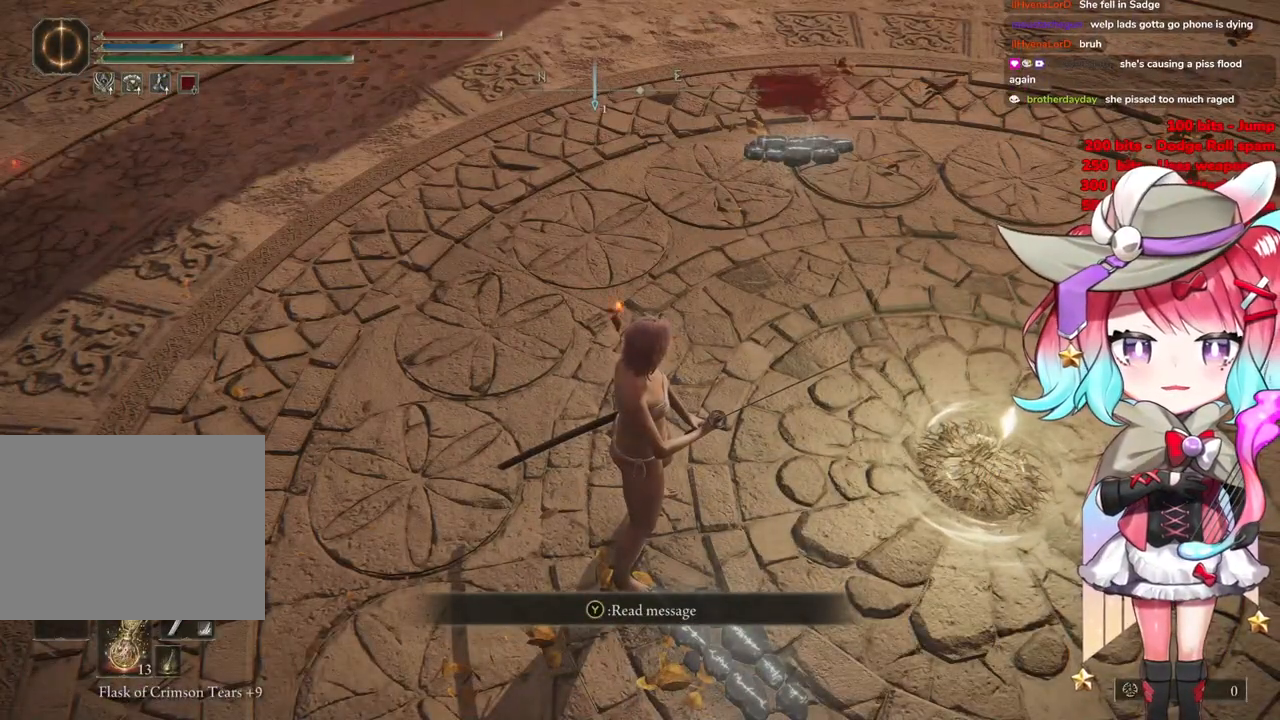
{"buttons": [], "left_stick": "center", "right_stick": "center", "events": []}
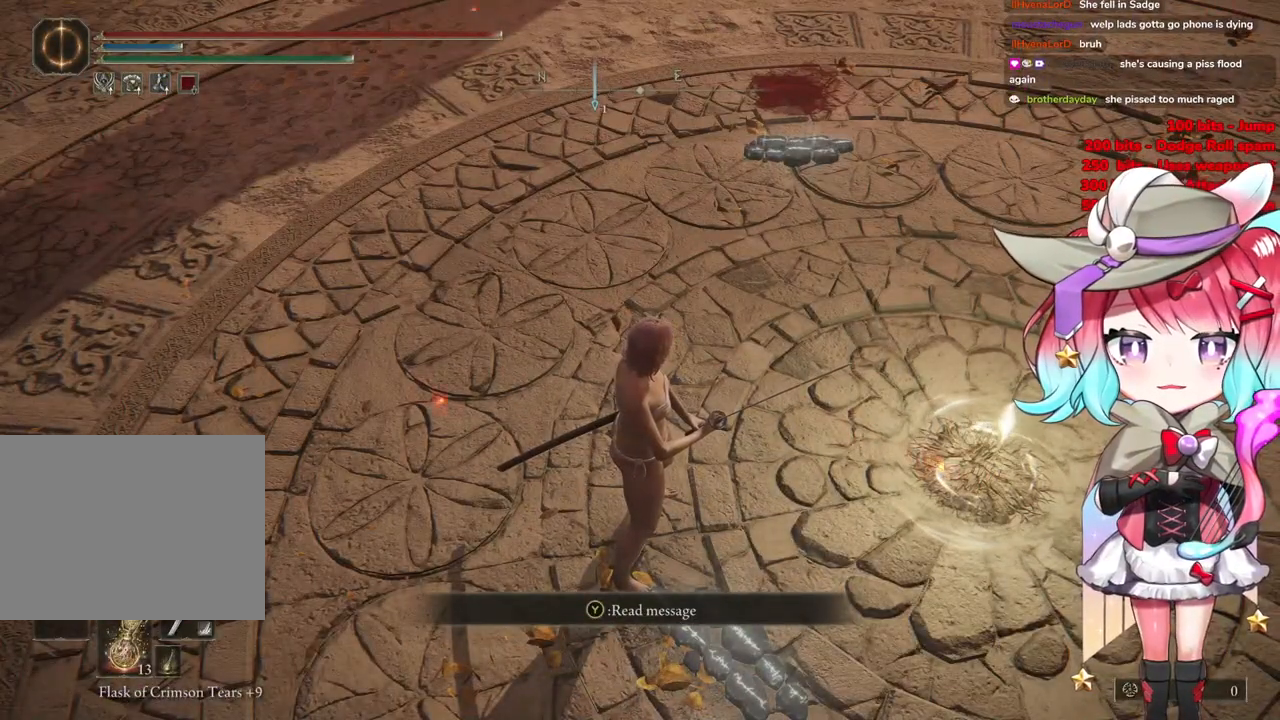
{"buttons": [], "left_stick": "center", "right_stick": "up", "events": [[384, "right_stick", "up-left"], [501, "right_stick", "up"]]}
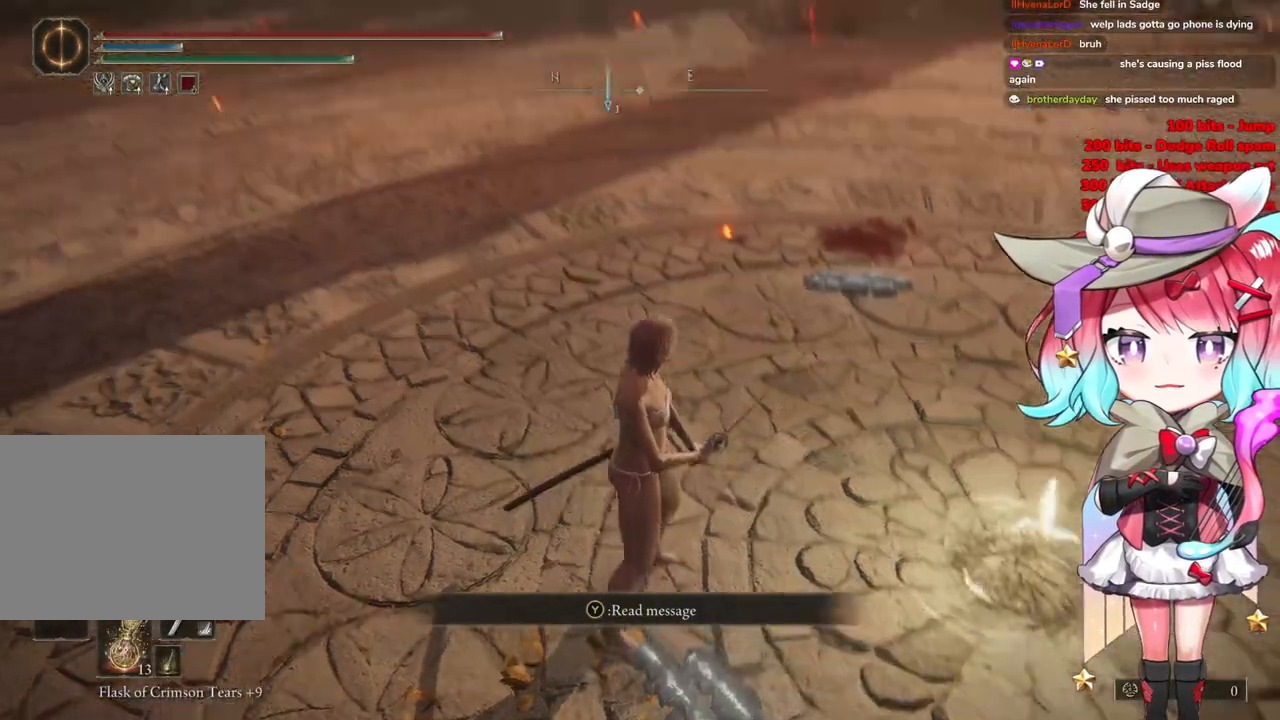
{"buttons": [], "left_stick": "up", "right_stick": "center", "events": [[100, "left_stick", "up"], [367, "right_stick", "center"]]}
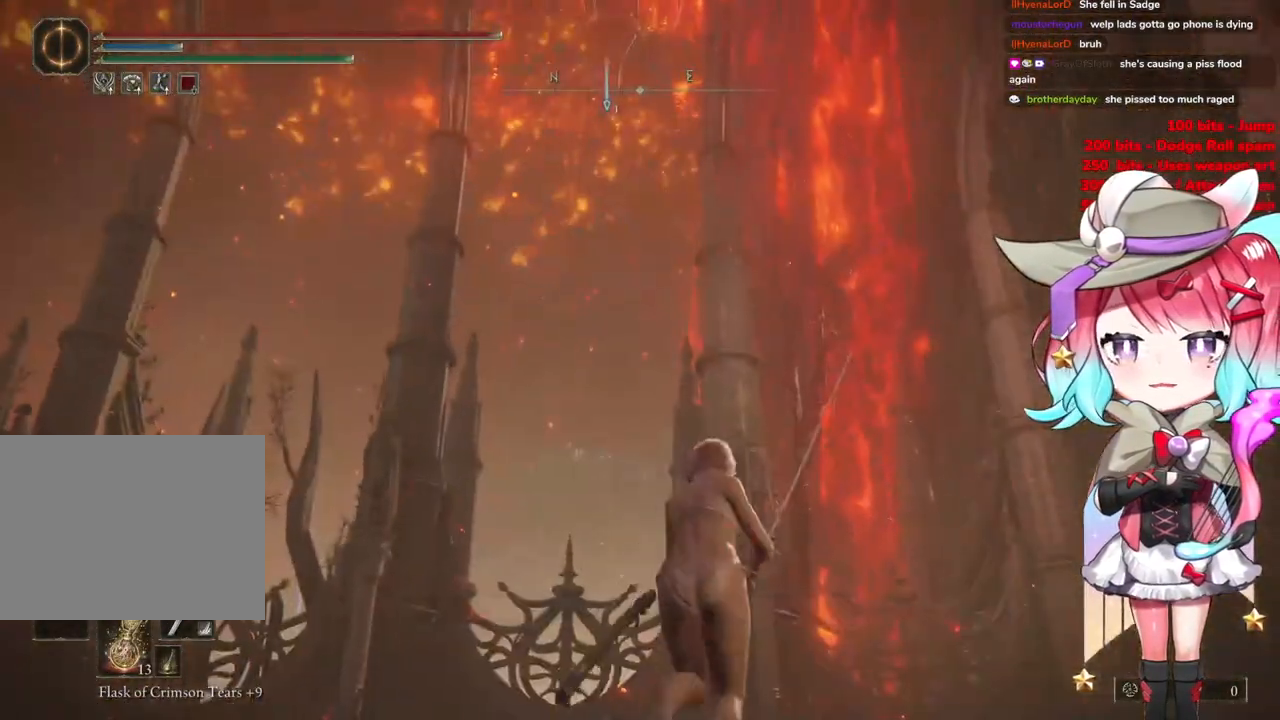
{"buttons": [], "left_stick": "up", "right_stick": "up", "events": [[34, "right_stick", "down-right"], [284, "right_stick", "center"], [334, "right_stick", "up"]]}
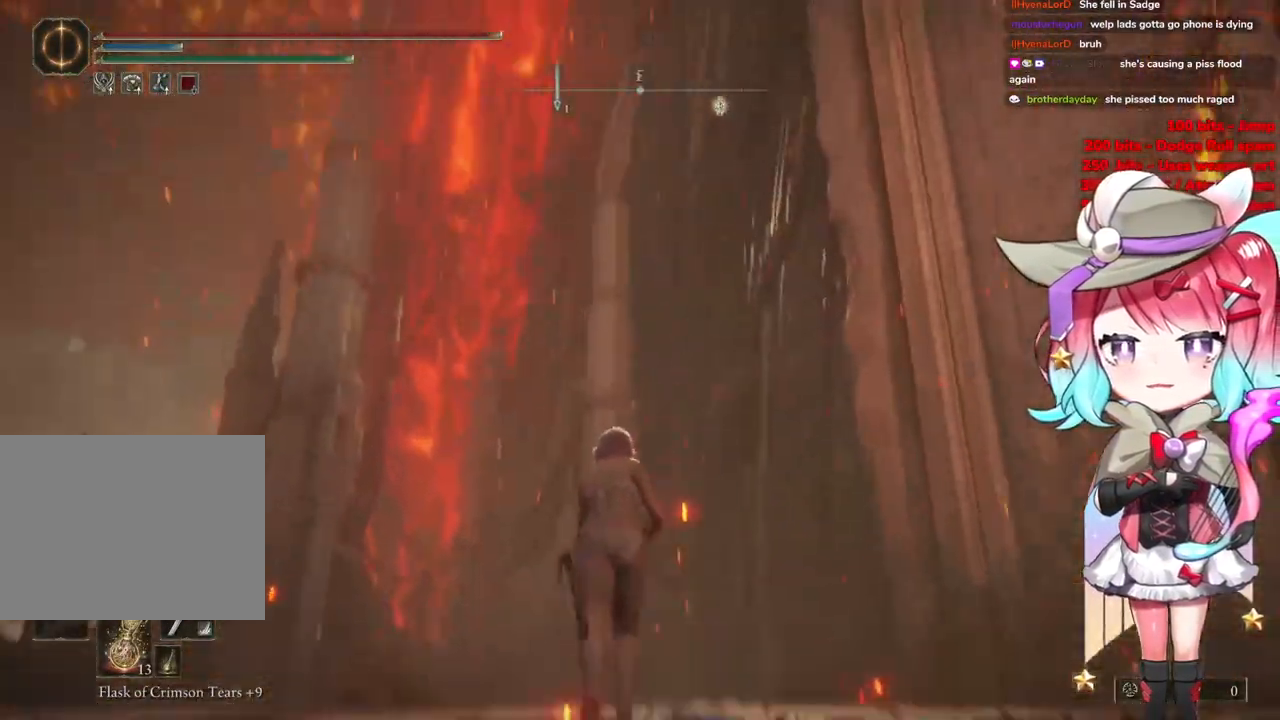
{"buttons": [], "left_stick": "up-right", "right_stick": "down-right", "events": [[33, "right_stick", "center"], [183, "right_stick", "right"], [383, "left_stick", "up-right"], [433, "right_stick", "down-right"]]}
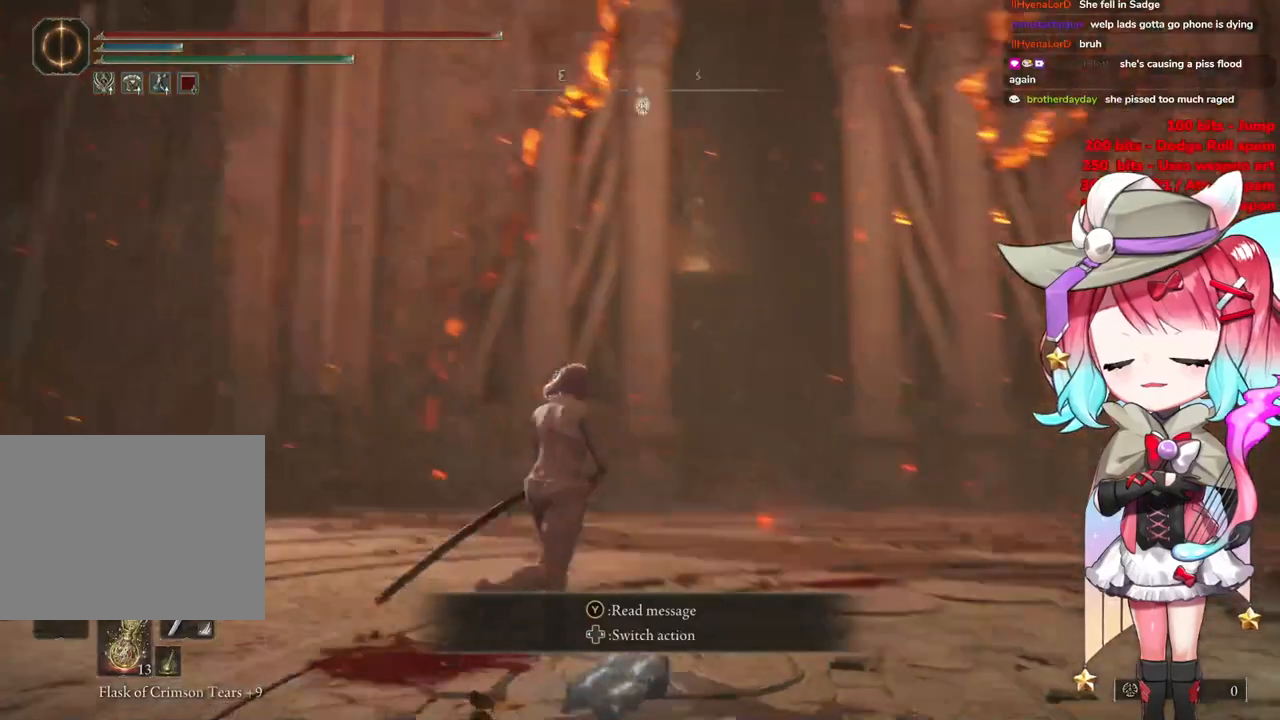
{"buttons": ["CIRCLE"], "left_stick": "up", "right_stick": "center", "events": [[84, "right_stick", "center"], [184, "left_stick", "up"], [300, "CIRCLE", "down"]]}
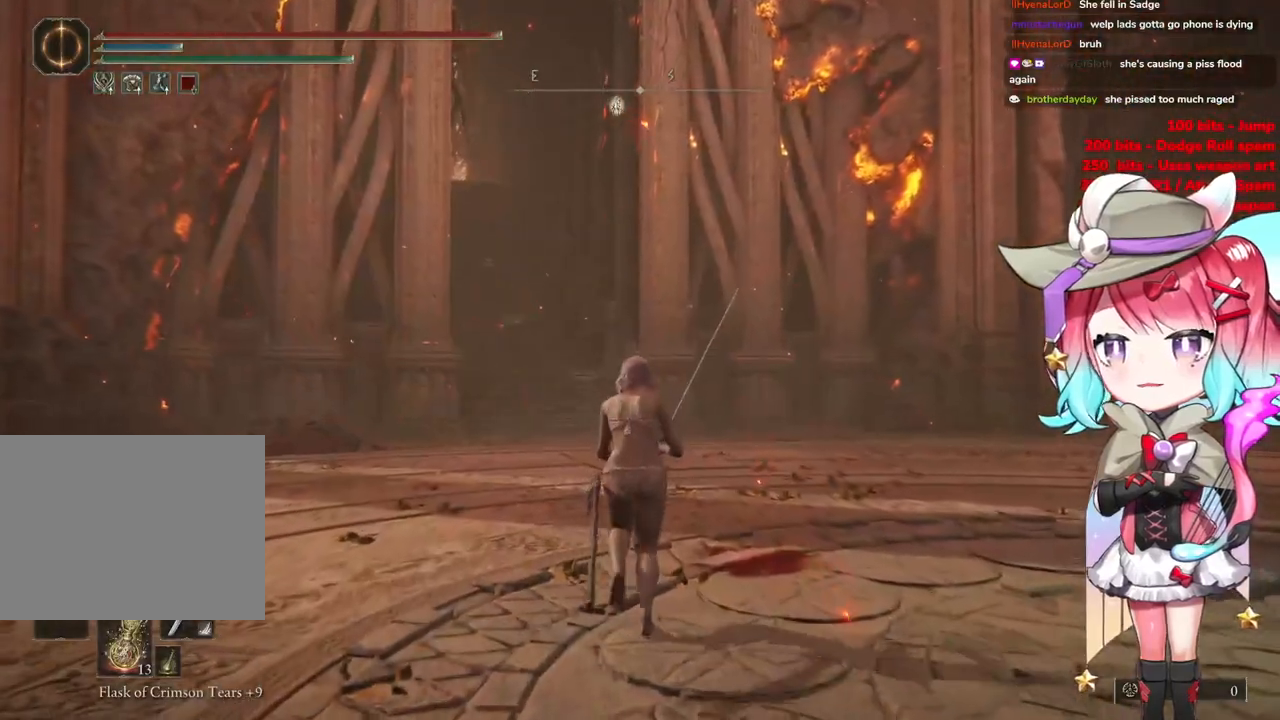
{"buttons": ["CIRCLE"], "left_stick": "up-left", "right_stick": "center", "events": [[217, "left_stick", "up-left"]]}
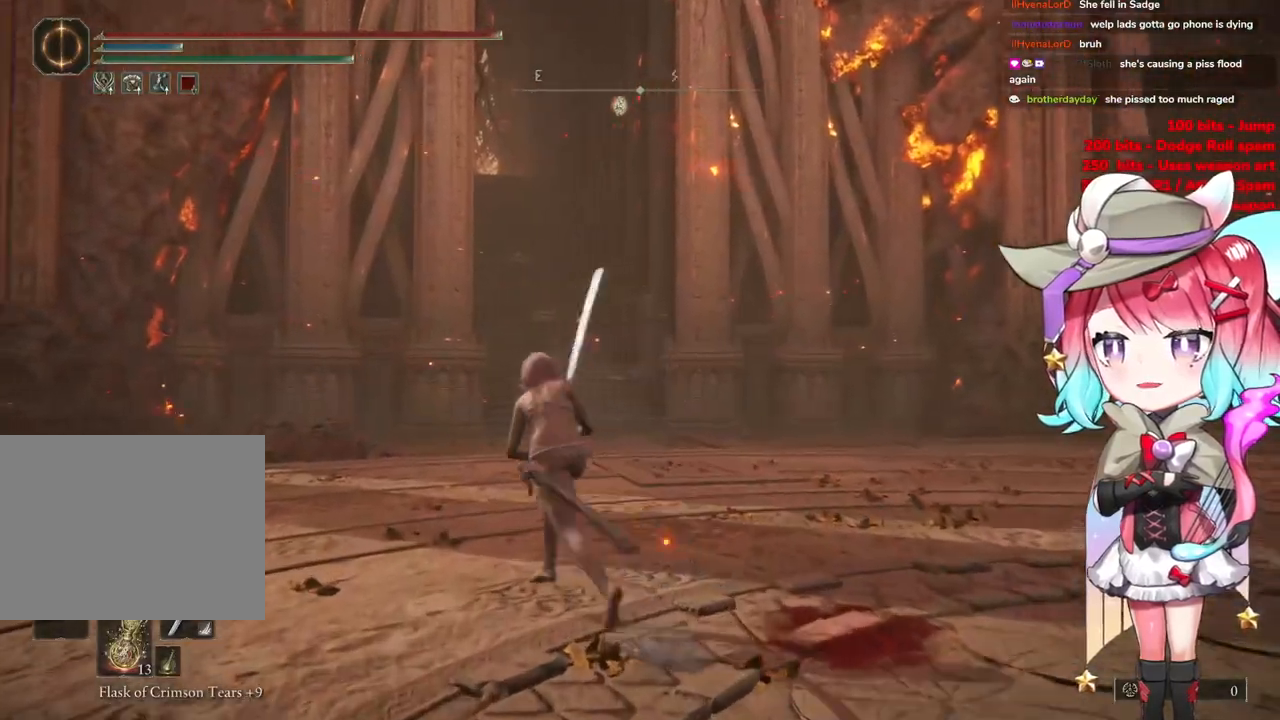
{"buttons": ["CIRCLE"], "left_stick": "up", "right_stick": "center", "events": [[17, "left_stick", "up"]]}
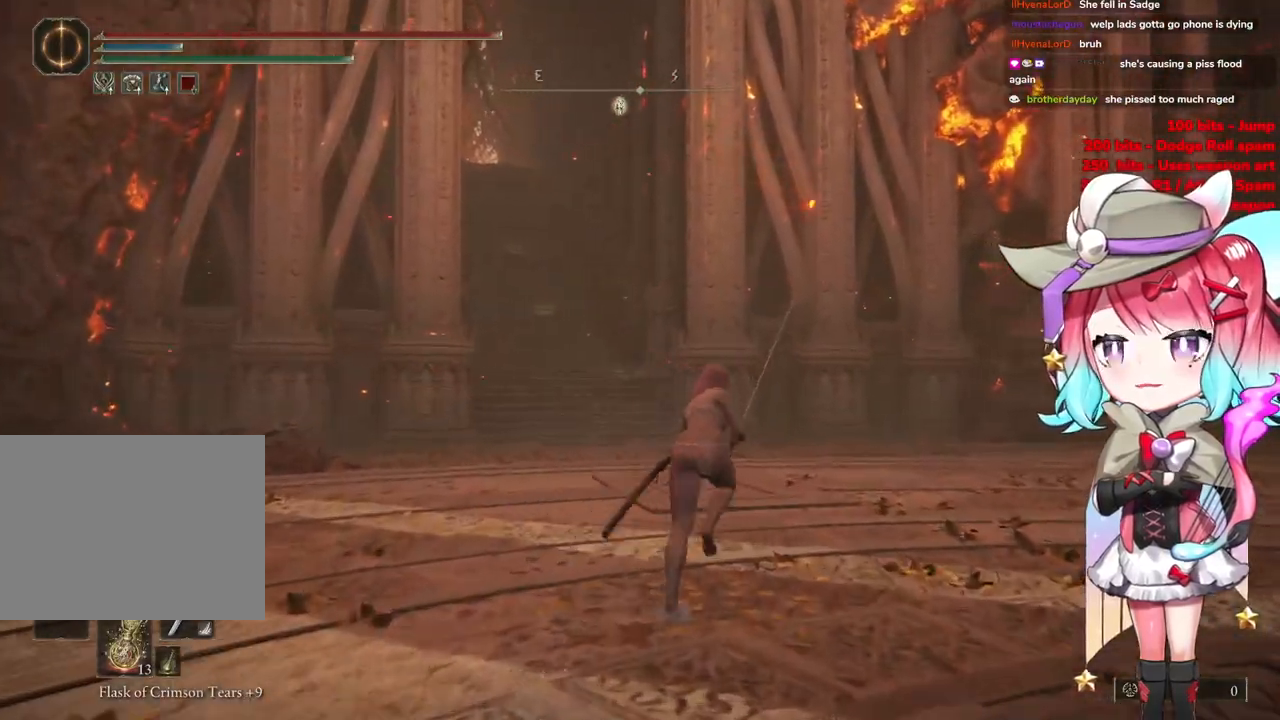
{"buttons": ["CIRCLE"], "left_stick": "up", "right_stick": "center", "events": []}
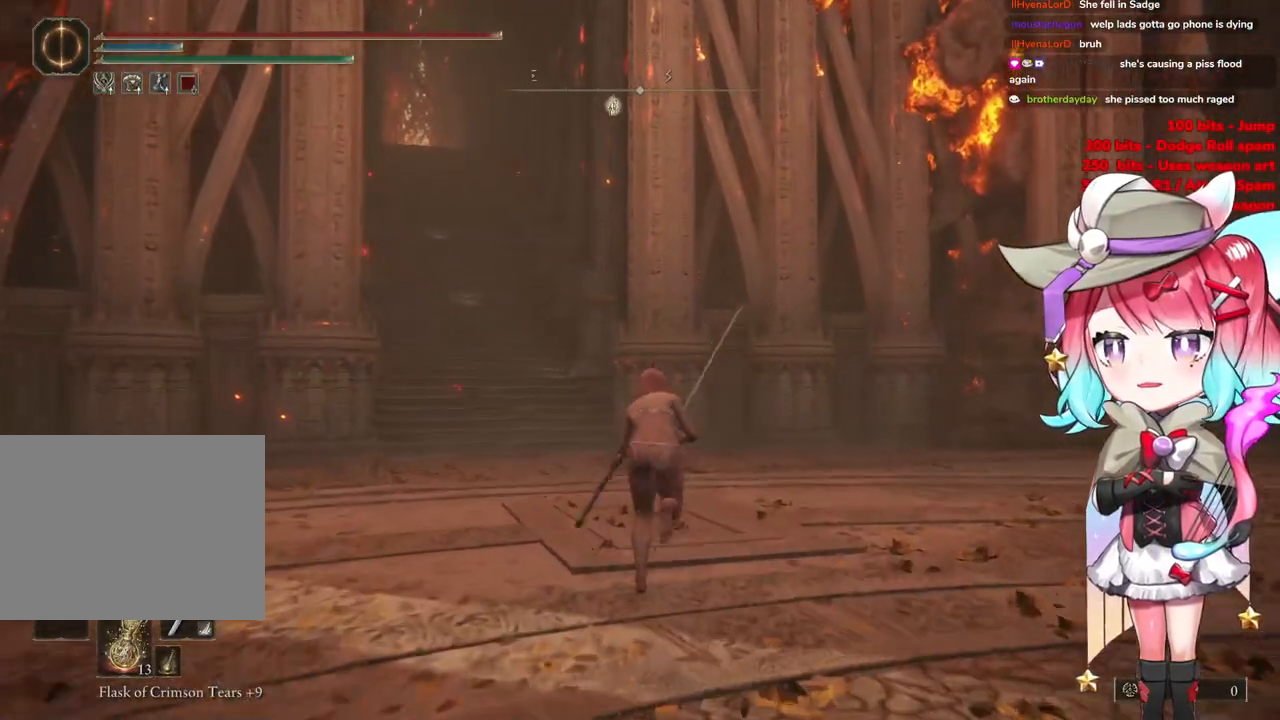
{"buttons": ["CIRCLE"], "left_stick": "up", "right_stick": "center", "events": []}
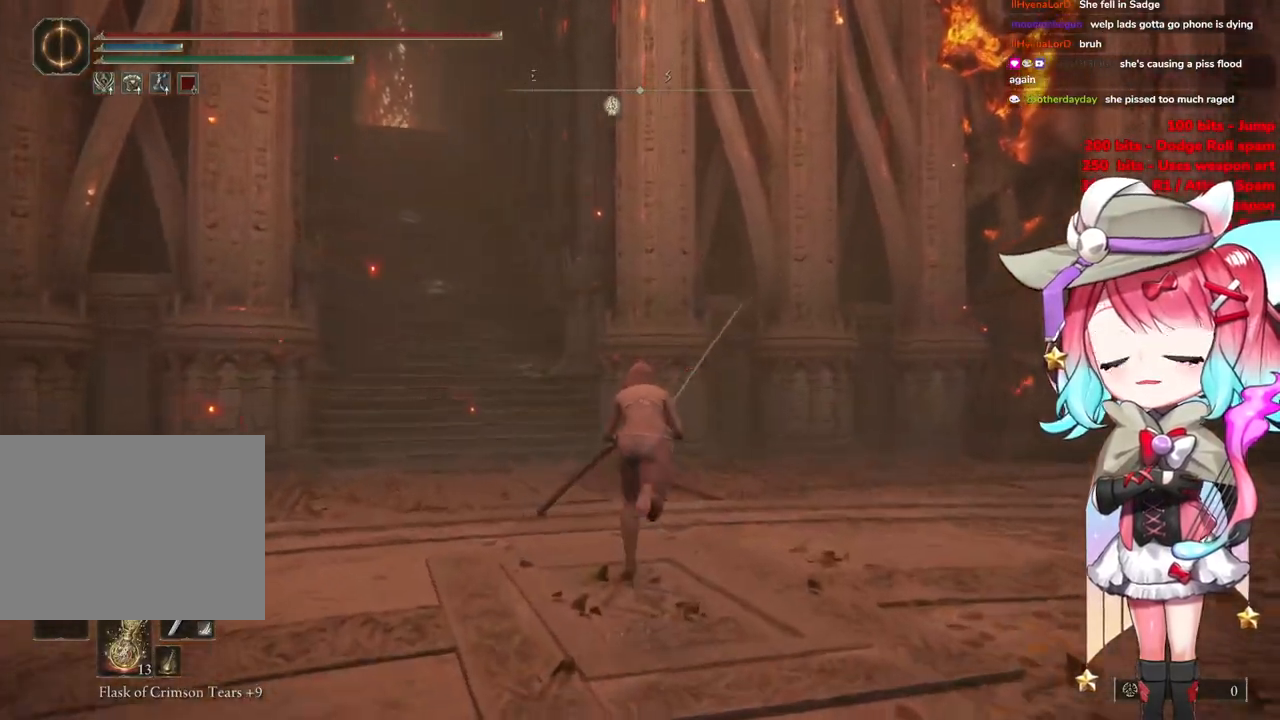
{"buttons": ["CIRCLE"], "left_stick": "up", "right_stick": "center", "events": []}
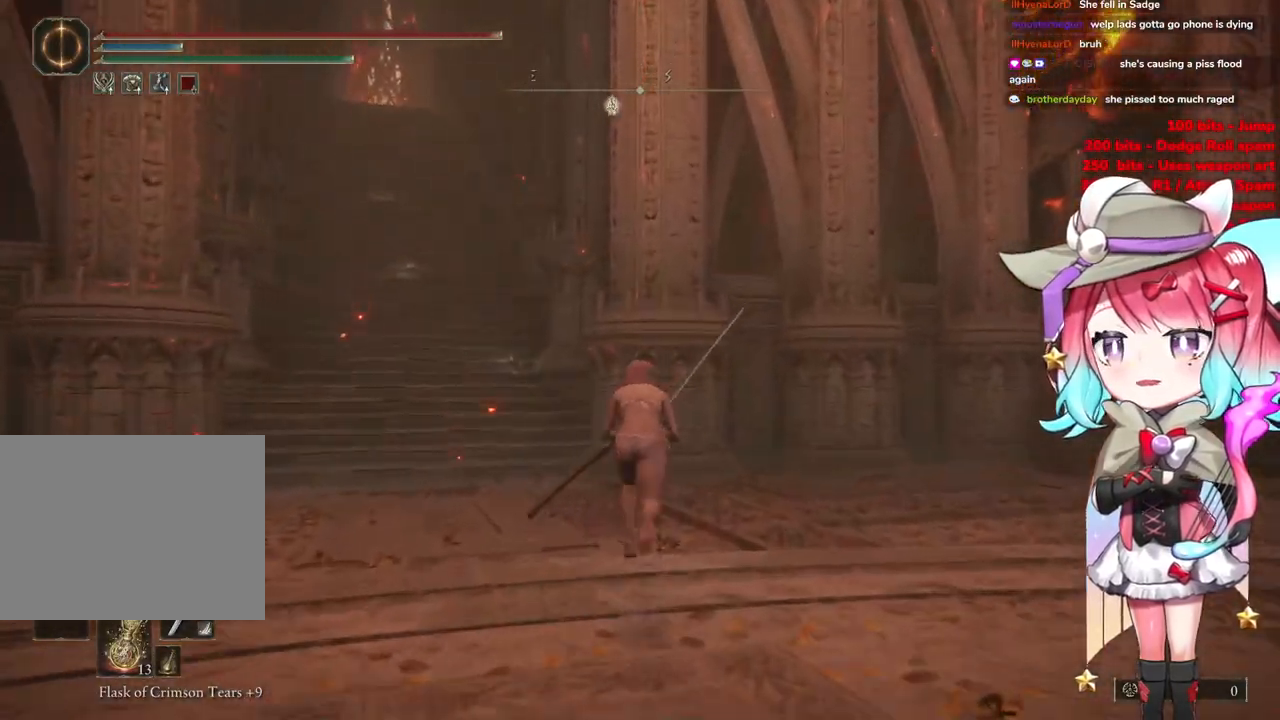
{"buttons": ["CIRCLE"], "left_stick": "up", "right_stick": "center", "events": []}
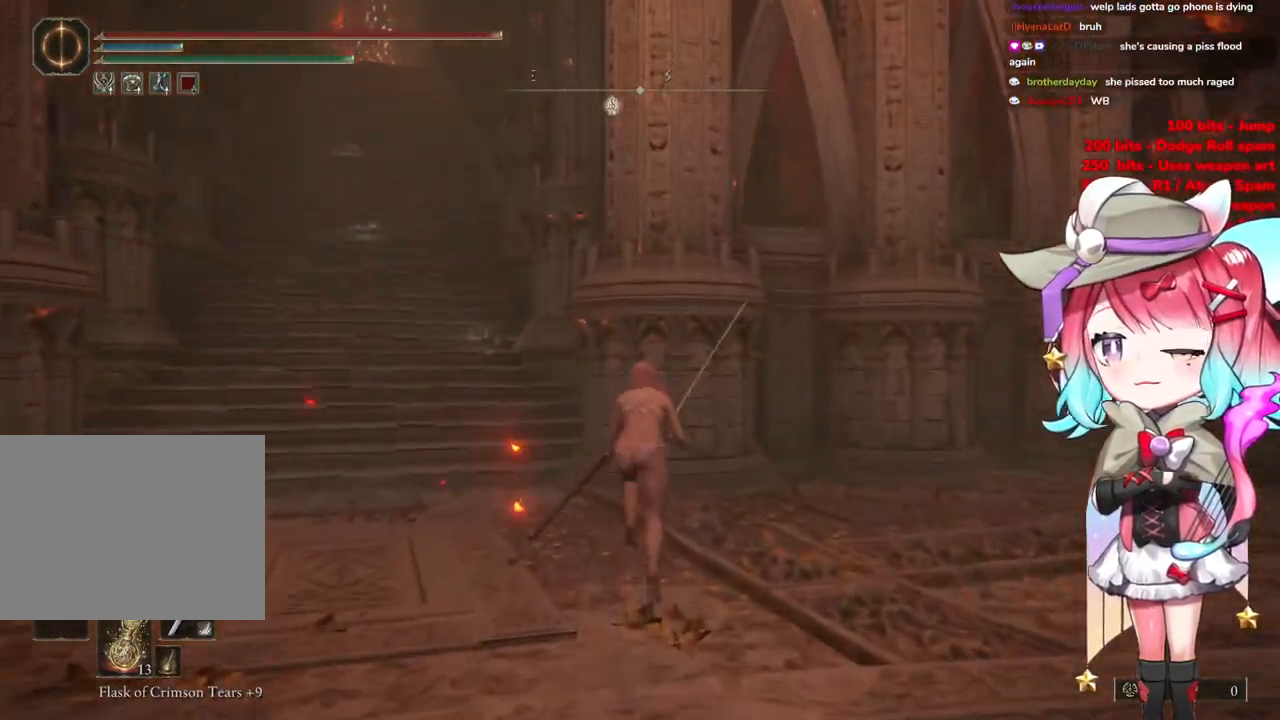
{"buttons": ["CIRCLE"], "left_stick": "up-left", "right_stick": "center", "events": [[200, "left_stick", "up-left"]]}
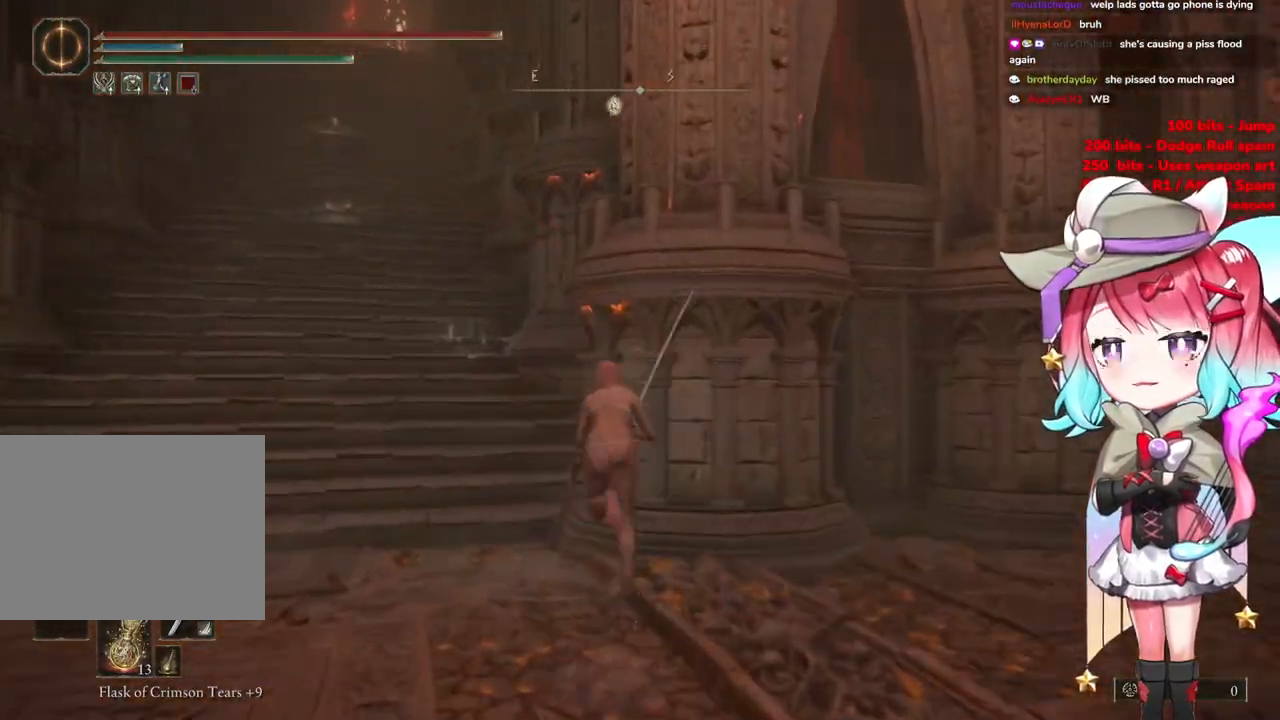
{"buttons": ["CIRCLE"], "left_stick": "up-left", "right_stick": "center", "events": []}
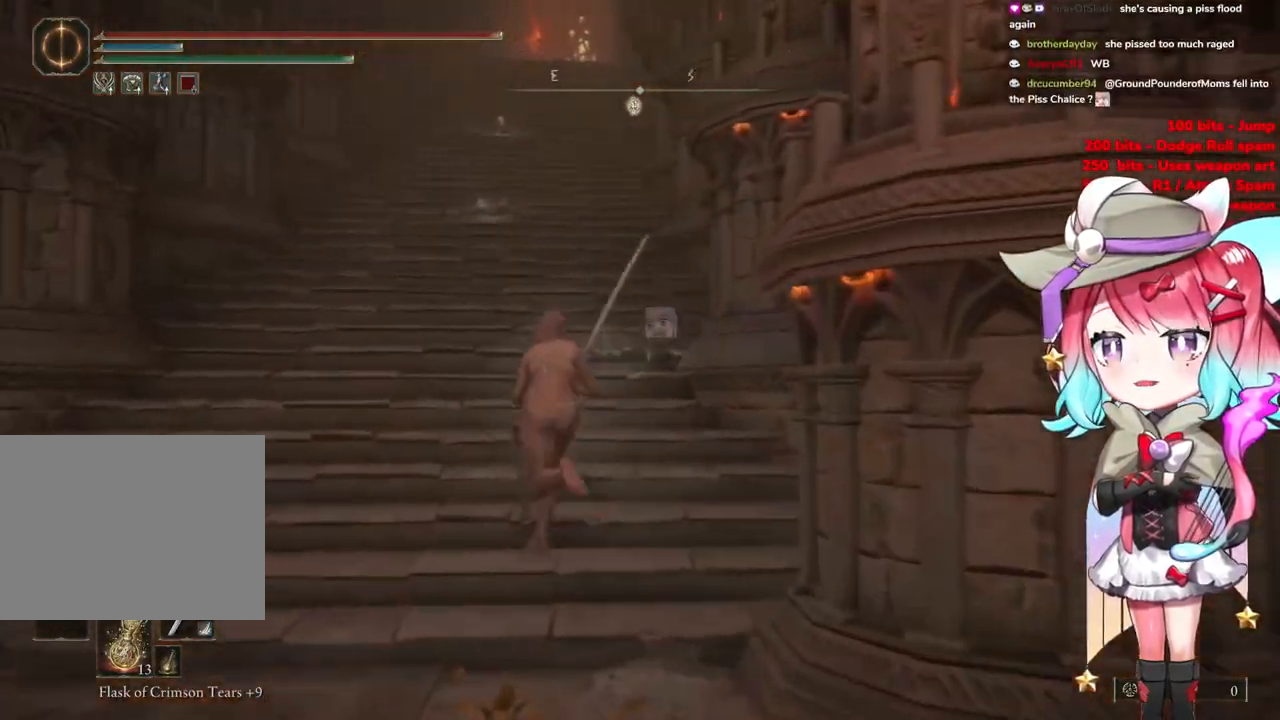
{"buttons": ["CIRCLE"], "left_stick": "up", "right_stick": "center", "events": [[200, "left_stick", "up"]]}
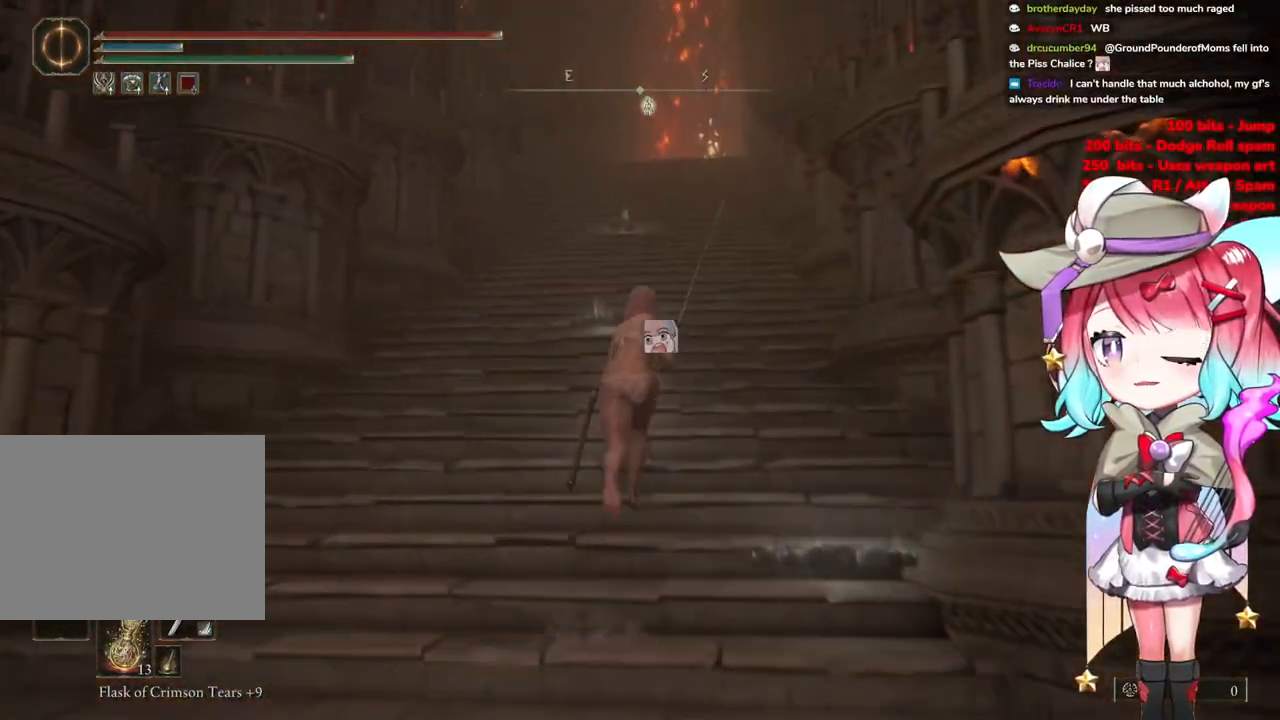
{"buttons": ["CIRCLE"], "left_stick": "up", "right_stick": "center", "events": []}
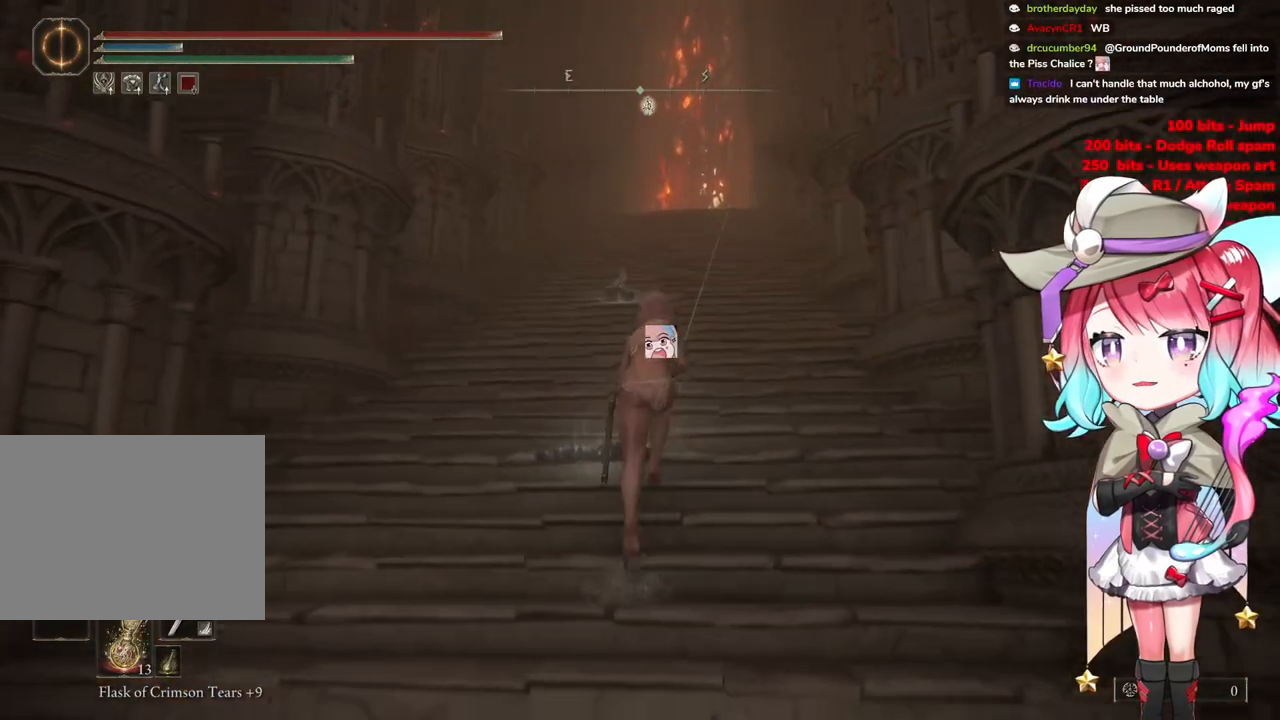
{"buttons": ["CIRCLE"], "left_stick": "up", "right_stick": "center", "events": []}
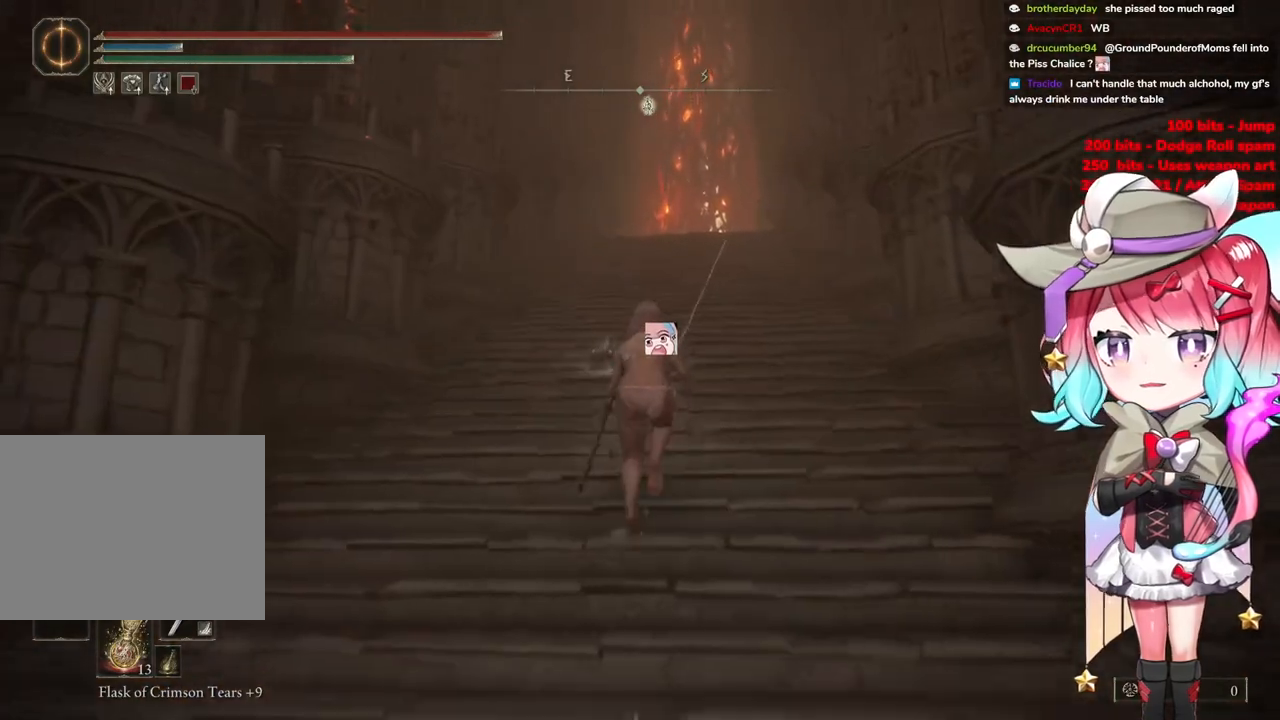
{"buttons": ["CIRCLE"], "left_stick": "up", "right_stick": "center", "events": []}
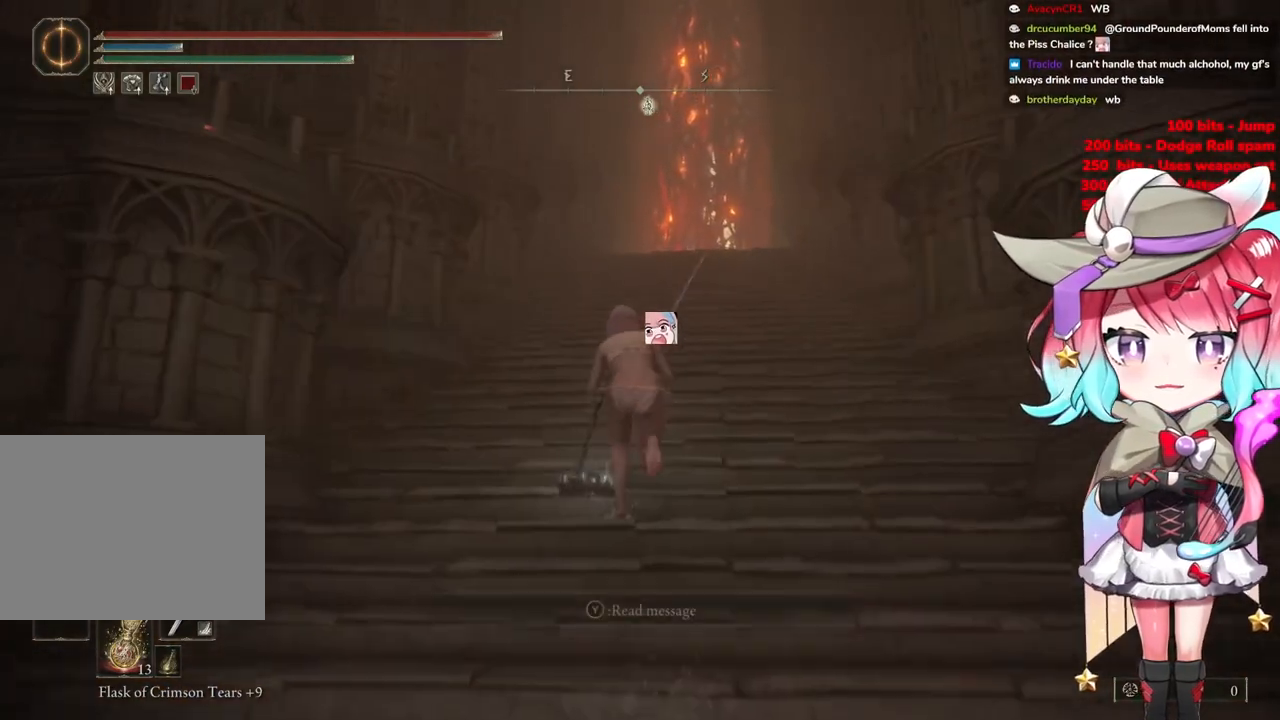
{"buttons": ["CIRCLE"], "left_stick": "up", "right_stick": "center", "events": []}
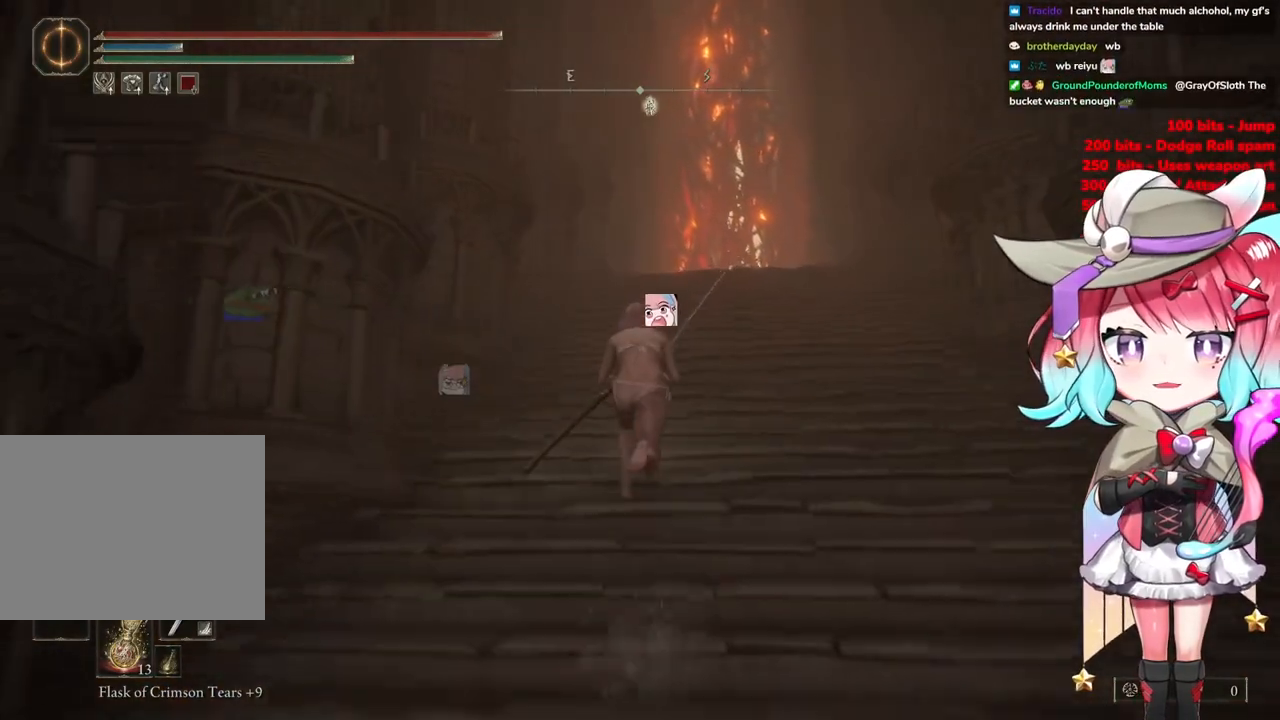
{"buttons": ["CIRCLE"], "left_stick": "up", "right_stick": "center", "events": [[117, "left_stick", "up-right"], [434, "left_stick", "up"]]}
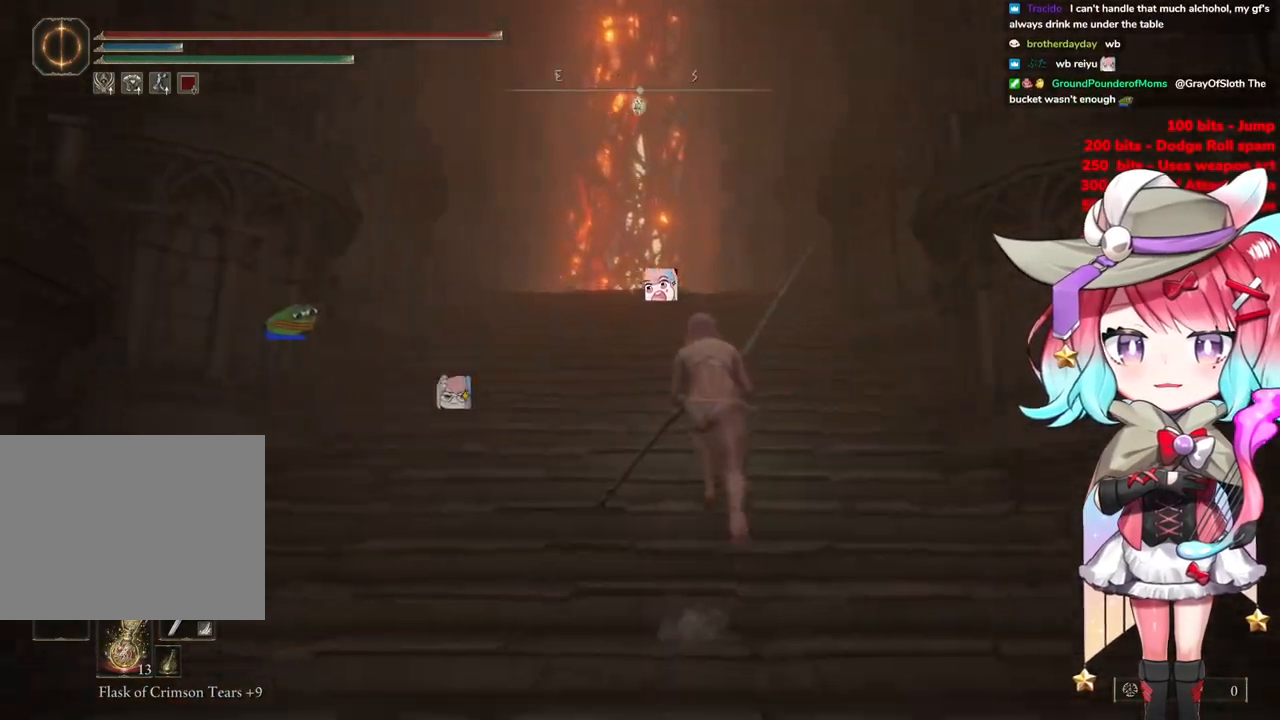
{"buttons": ["CIRCLE"], "left_stick": "up", "right_stick": "center", "events": []}
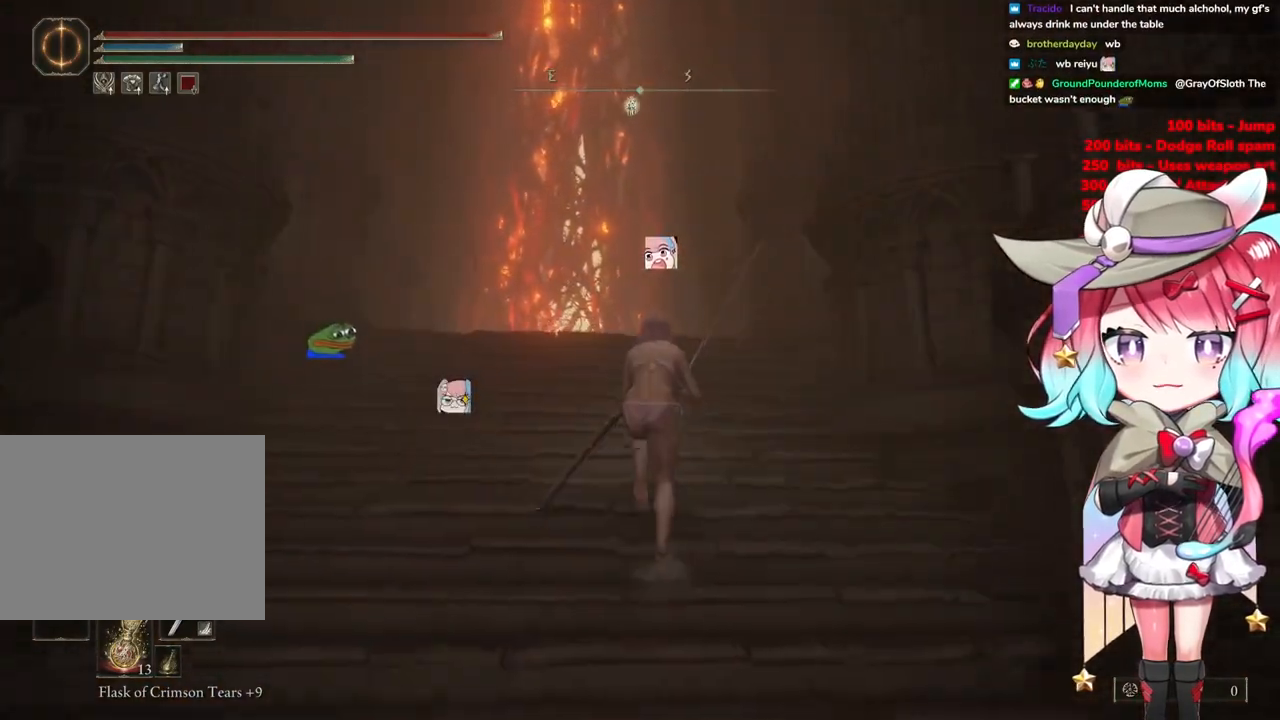
{"buttons": ["CIRCLE"], "left_stick": "up", "right_stick": "center", "events": []}
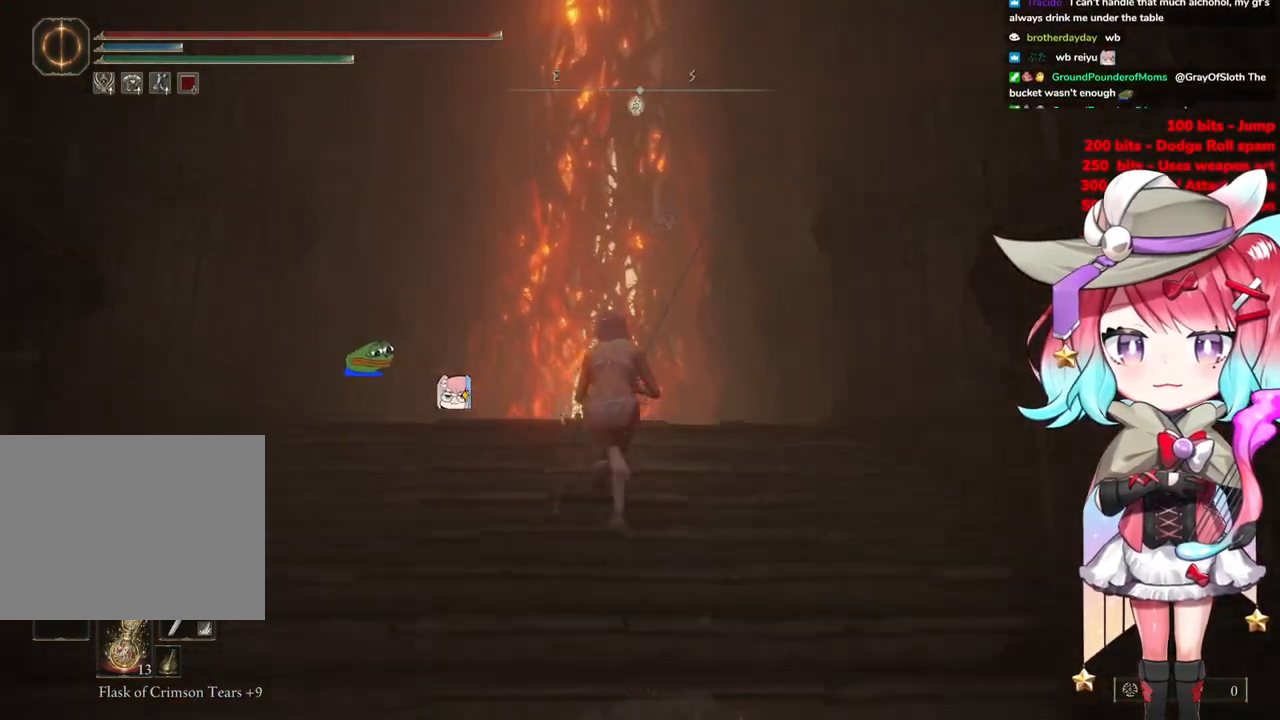
{"buttons": ["CIRCLE"], "left_stick": "up", "right_stick": "center", "events": []}
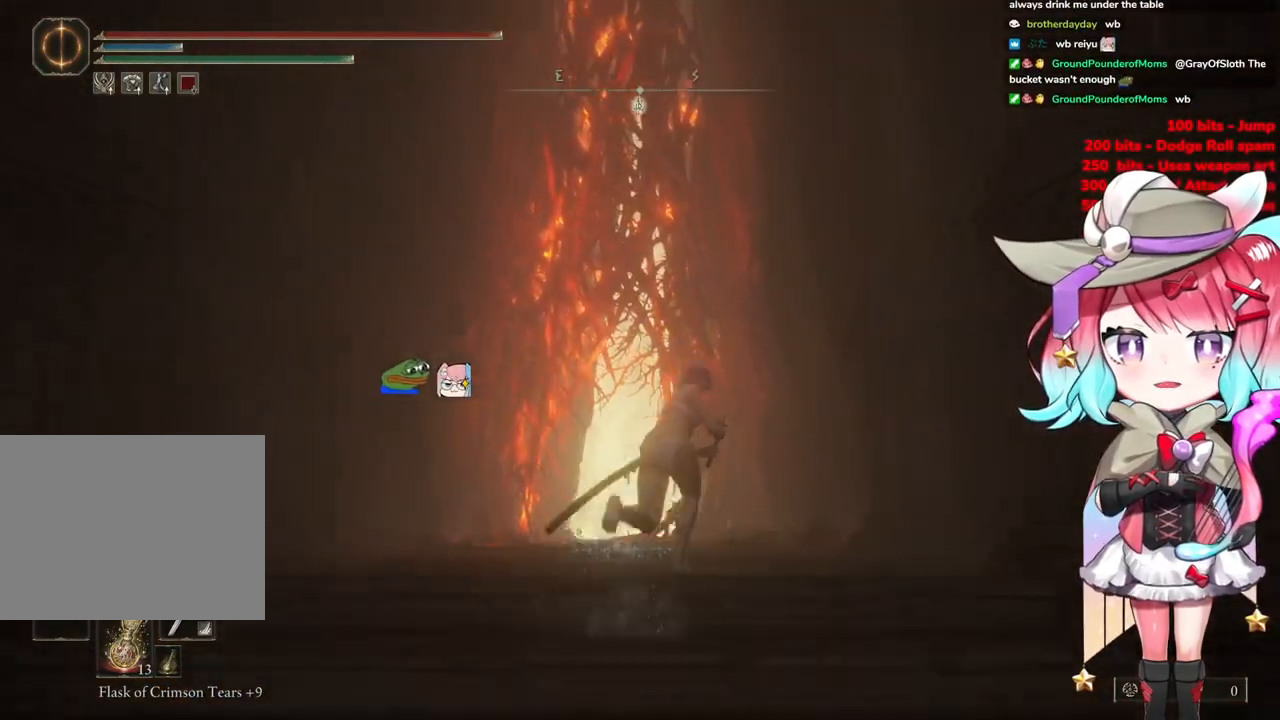
{"buttons": ["CIRCLE"], "left_stick": "up", "right_stick": "center", "events": []}
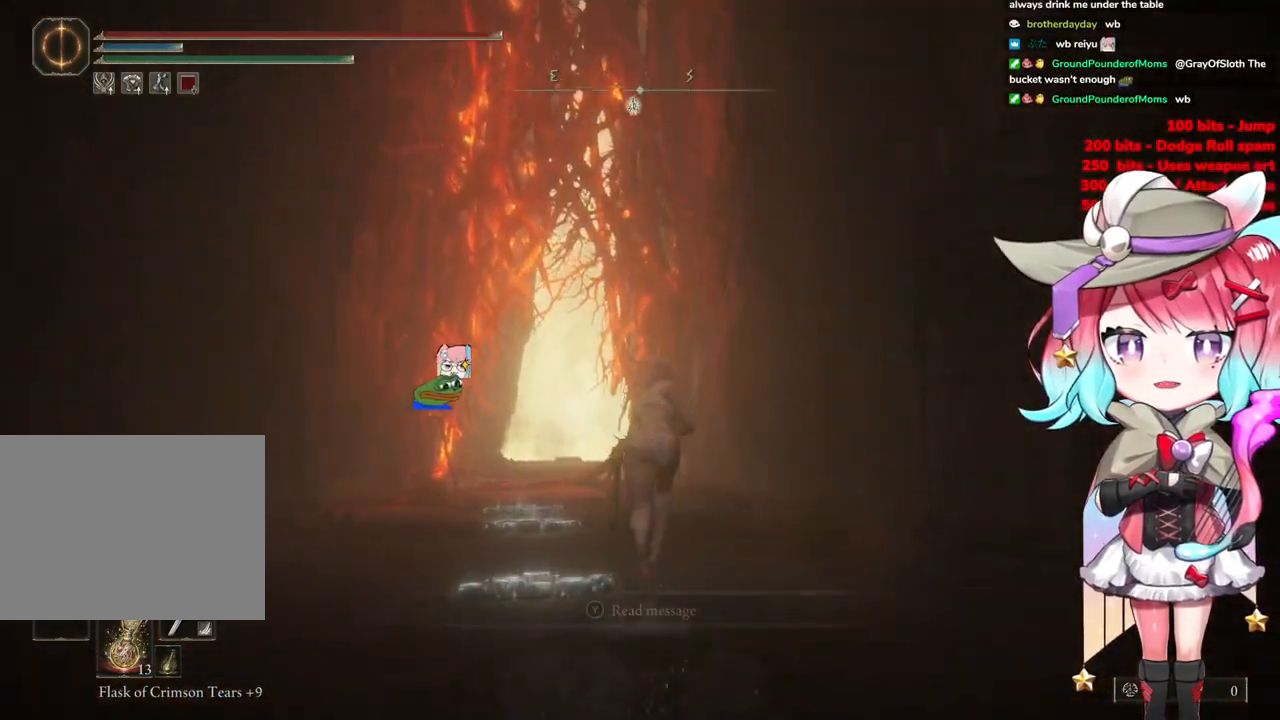
{"buttons": ["CIRCLE"], "left_stick": "up", "right_stick": "center", "events": []}
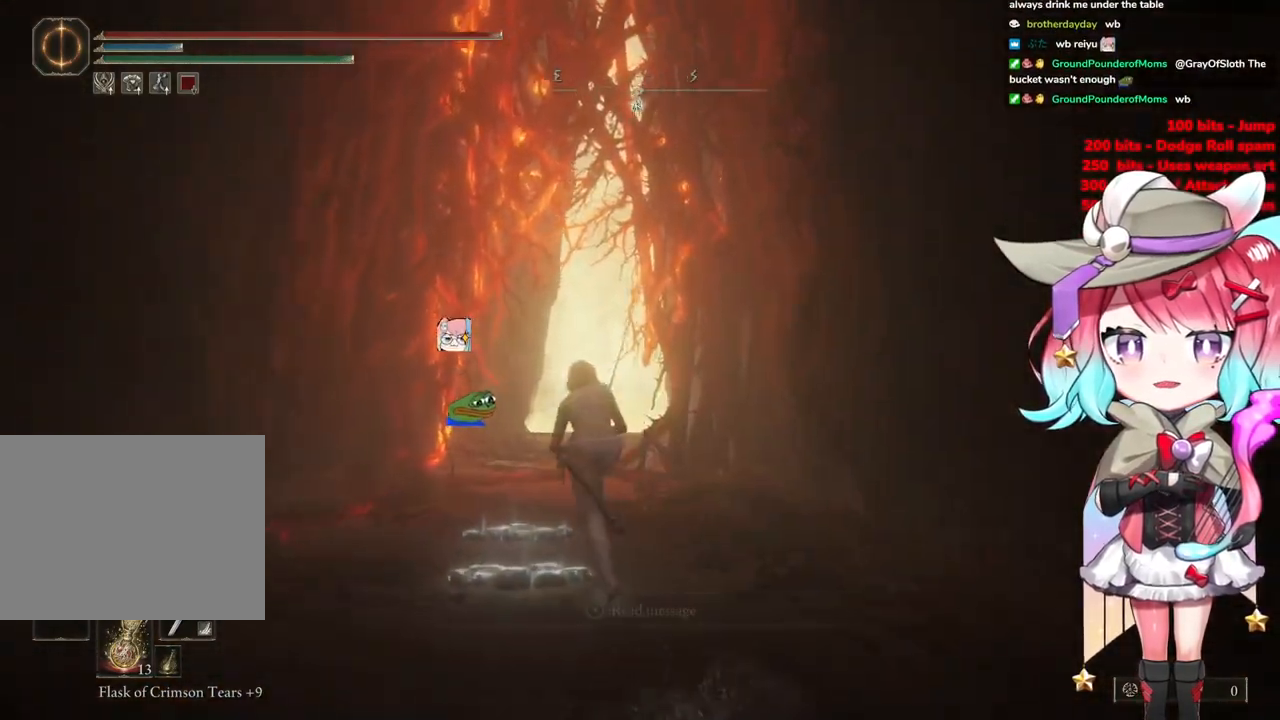
{"buttons": ["CIRCLE"], "left_stick": "up", "right_stick": "center", "events": []}